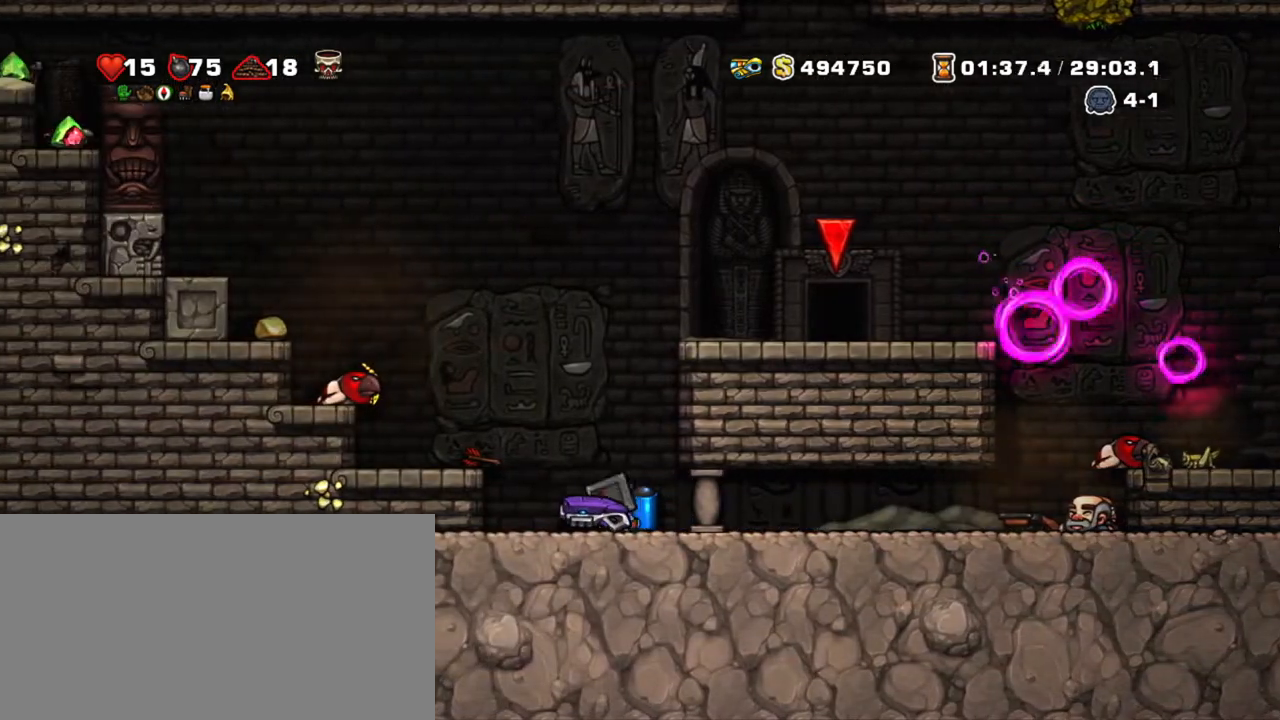
Gameplay with keyboard; each line is a JSON object with the keys held at the frame after it. "events" lists presses ("down") and releases ("up") of "a", "down", "escape", "left", "right", "s", "shift", "space", "tab", "up", "x" and "z" between this image and that frame as [ms after this image, input, new state], when the widget could be followed in between. No other keys are recorded. Mouse input is not recorded.
{"keys": ["left", "shift"], "events": [[100, "x", "down"], [234, "down", "up"], [234, "left", "down"], [234, "x", "up"], [367, "z", "down"], [467, "z", "up"]]}
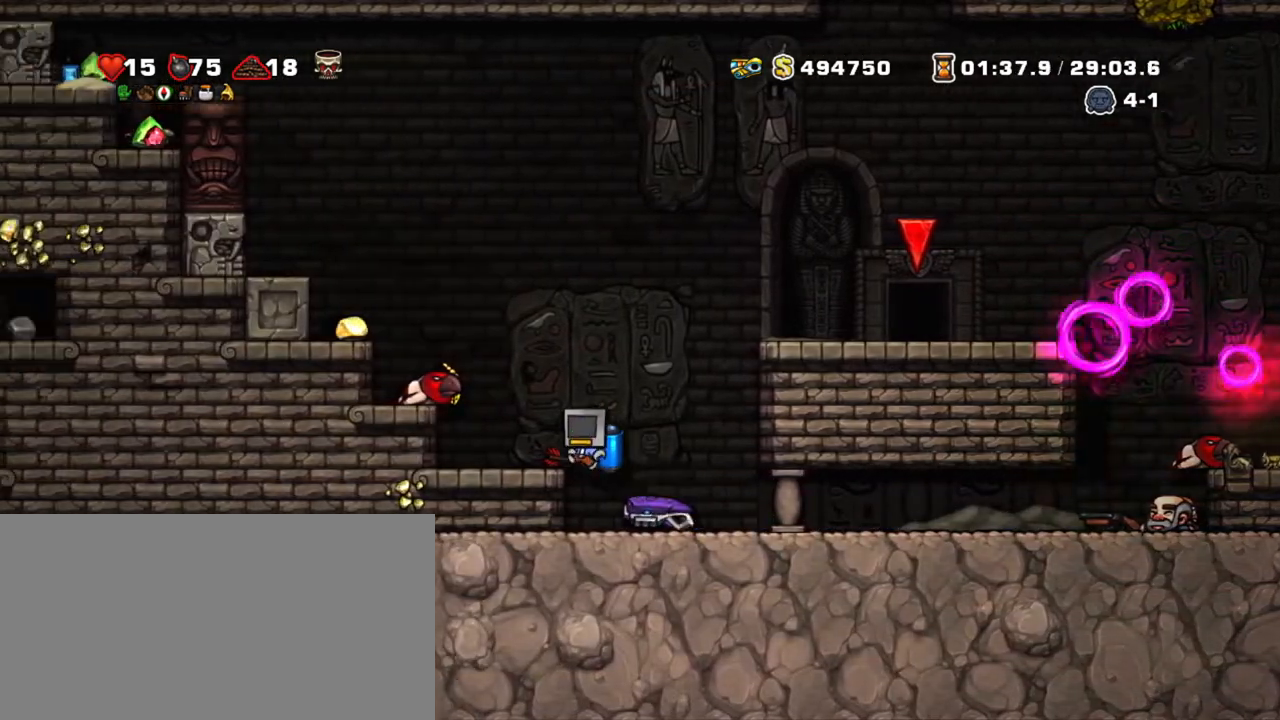
{"keys": [], "events": [[17, "left", "up"], [17, "z", "down"], [67, "left", "down"], [150, "z", "up"], [234, "left", "up"], [334, "shift", "up"]]}
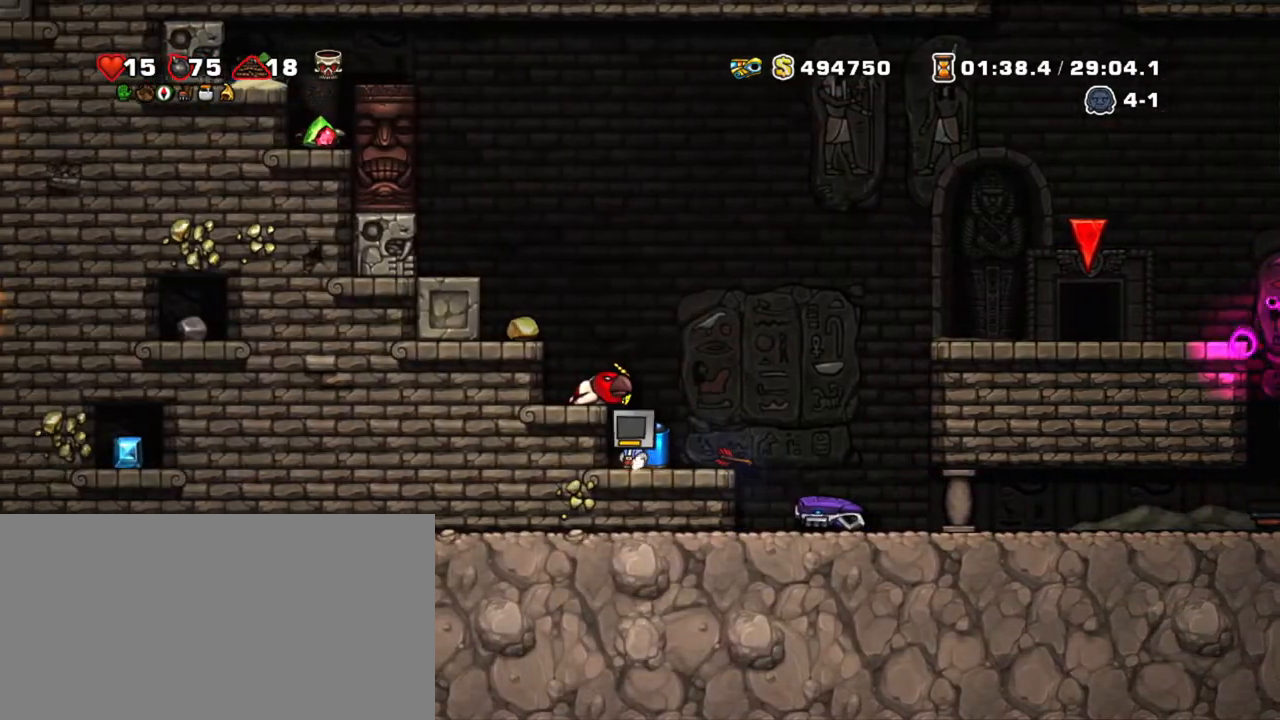
{"keys": ["down"], "events": [[117, "z", "down"], [167, "left", "down"], [217, "z", "up"], [317, "left", "up"], [450, "down", "down"]]}
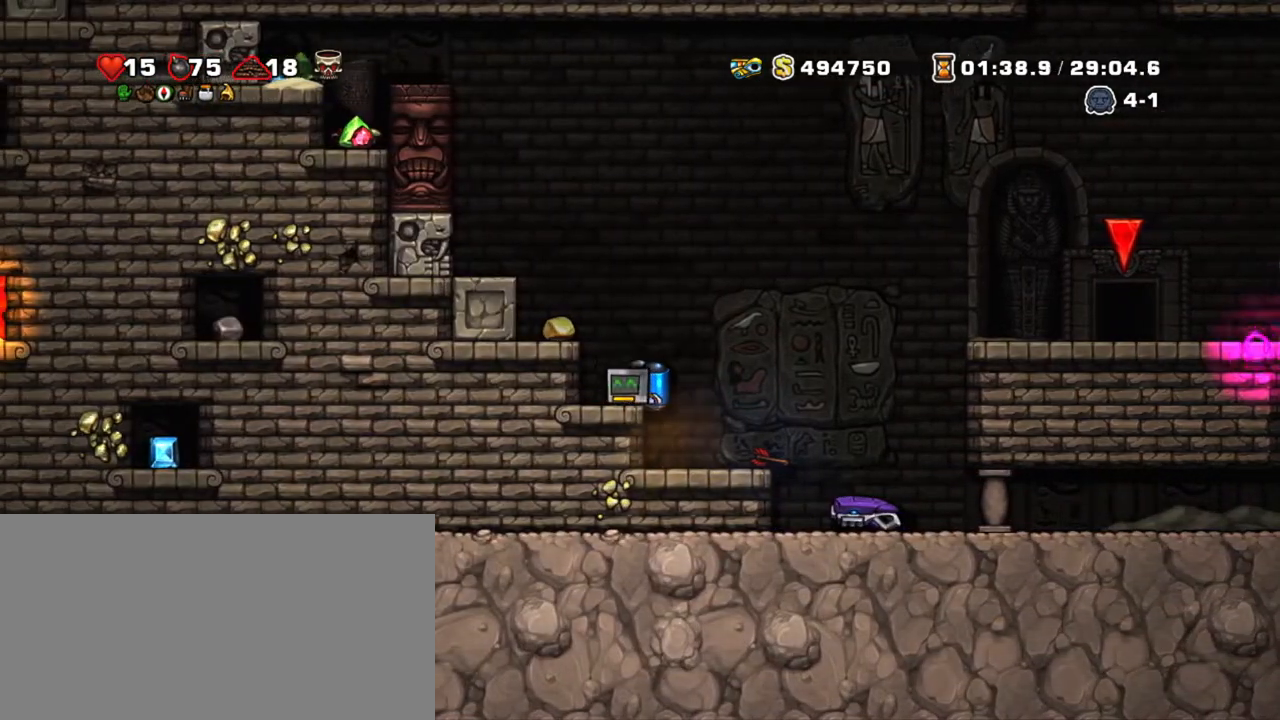
{"keys": ["down", "shift"], "events": [[34, "x", "down"], [134, "right", "down"], [134, "shift", "down"], [134, "x", "up"], [184, "down", "up"], [284, "right", "up"], [367, "left", "down"], [467, "down", "down"], [467, "left", "up"]]}
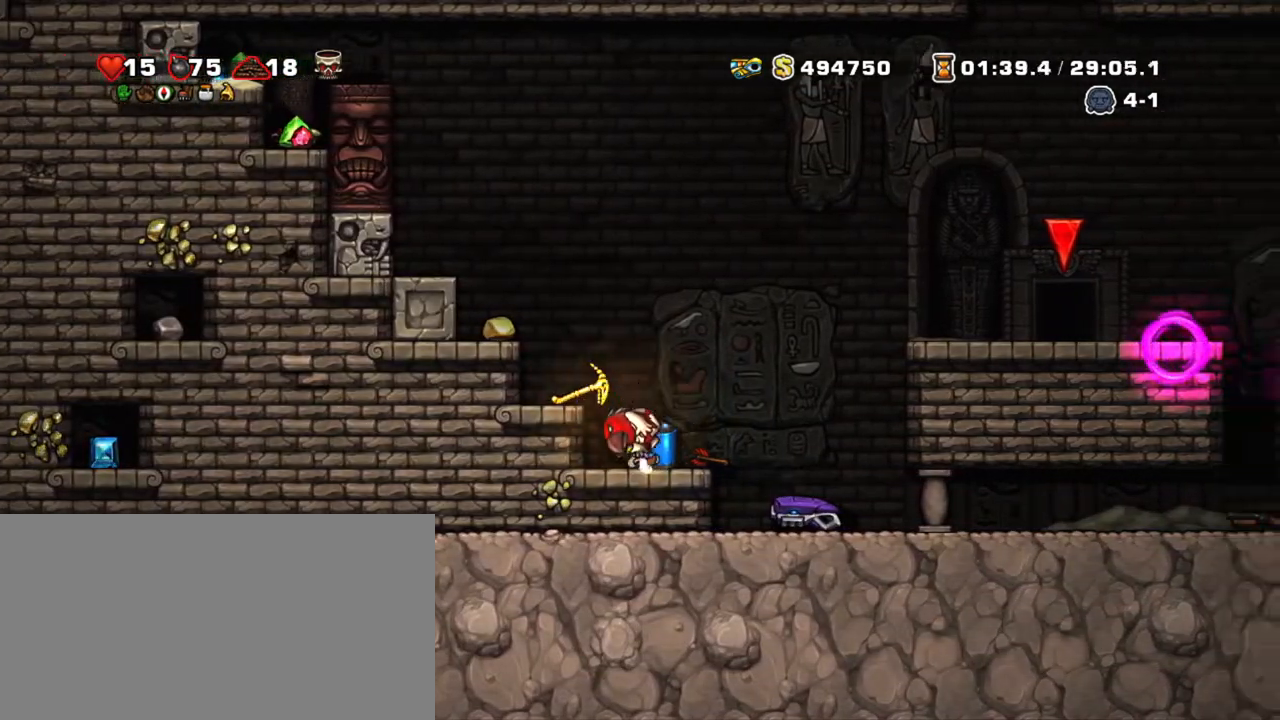
{"keys": ["shift"], "events": [[117, "x", "down"], [167, "z", "down"], [200, "down", "up"], [250, "left", "down"], [250, "x", "up"], [300, "z", "up"], [384, "left", "up"]]}
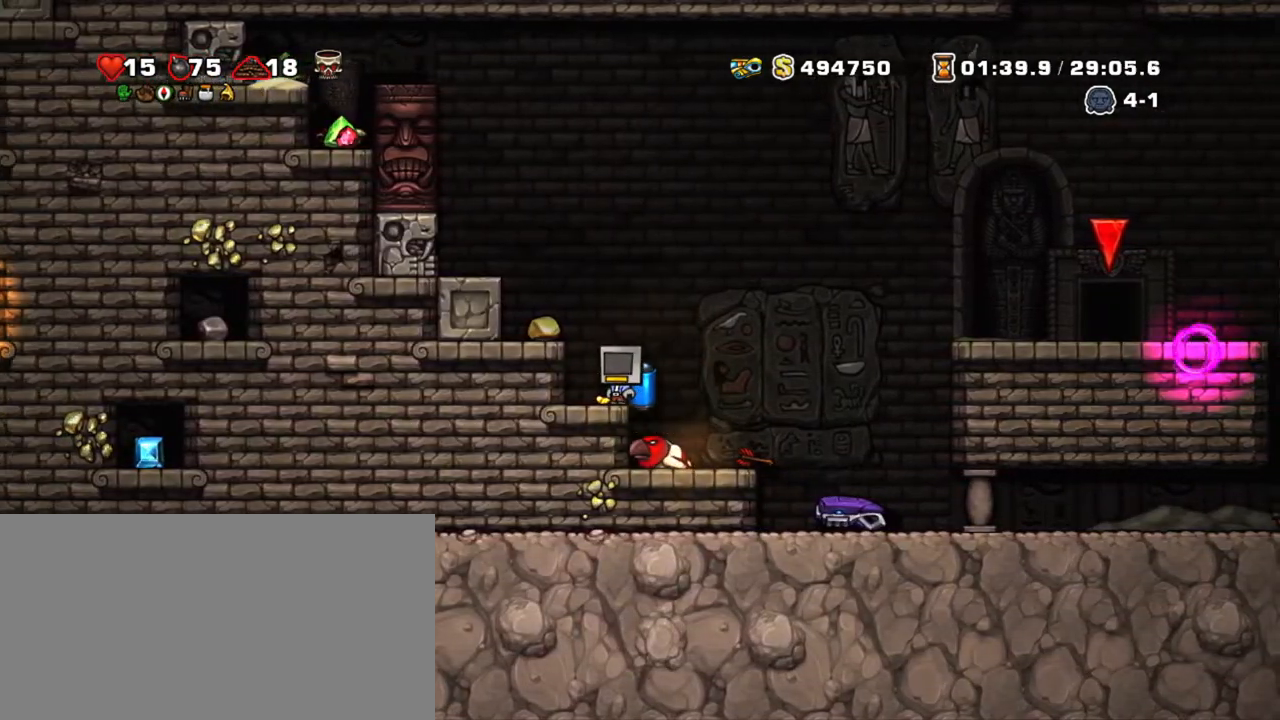
{"keys": ["right", "shift"], "events": [[34, "down", "down"], [134, "x", "down"], [217, "right", "down"], [267, "down", "up"], [267, "x", "up"], [367, "z", "down"], [450, "z", "up"]]}
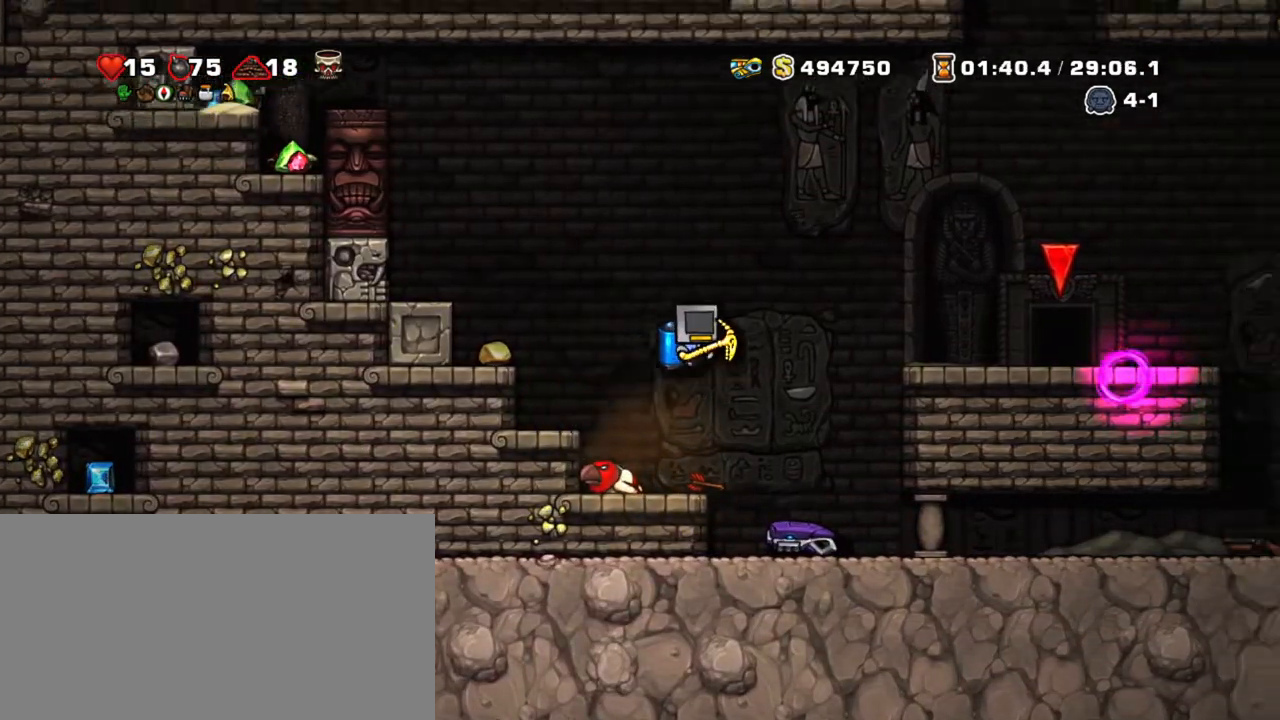
{"keys": ["shift"], "events": [[34, "z", "down"], [134, "right", "up"], [284, "right", "down"], [284, "z", "up"], [434, "right", "up"]]}
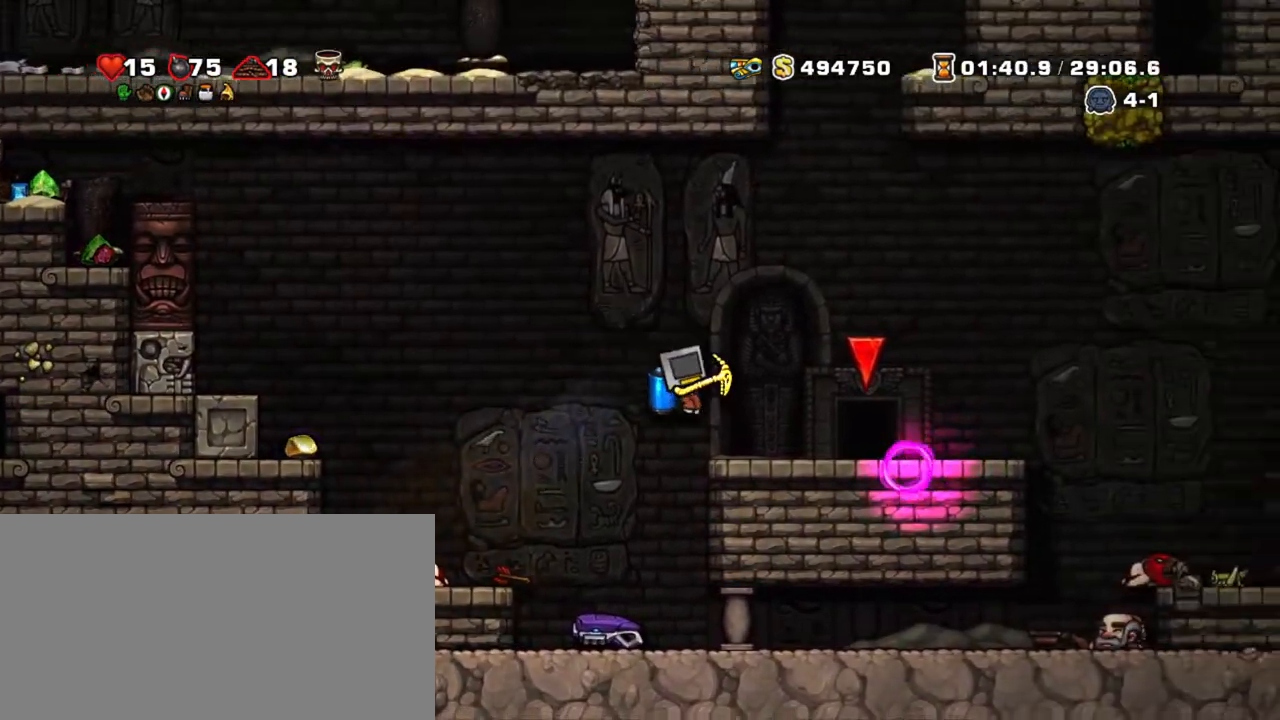
{"keys": ["right", "shift"], "events": [[250, "z", "down"], [384, "right", "down"], [384, "z", "up"]]}
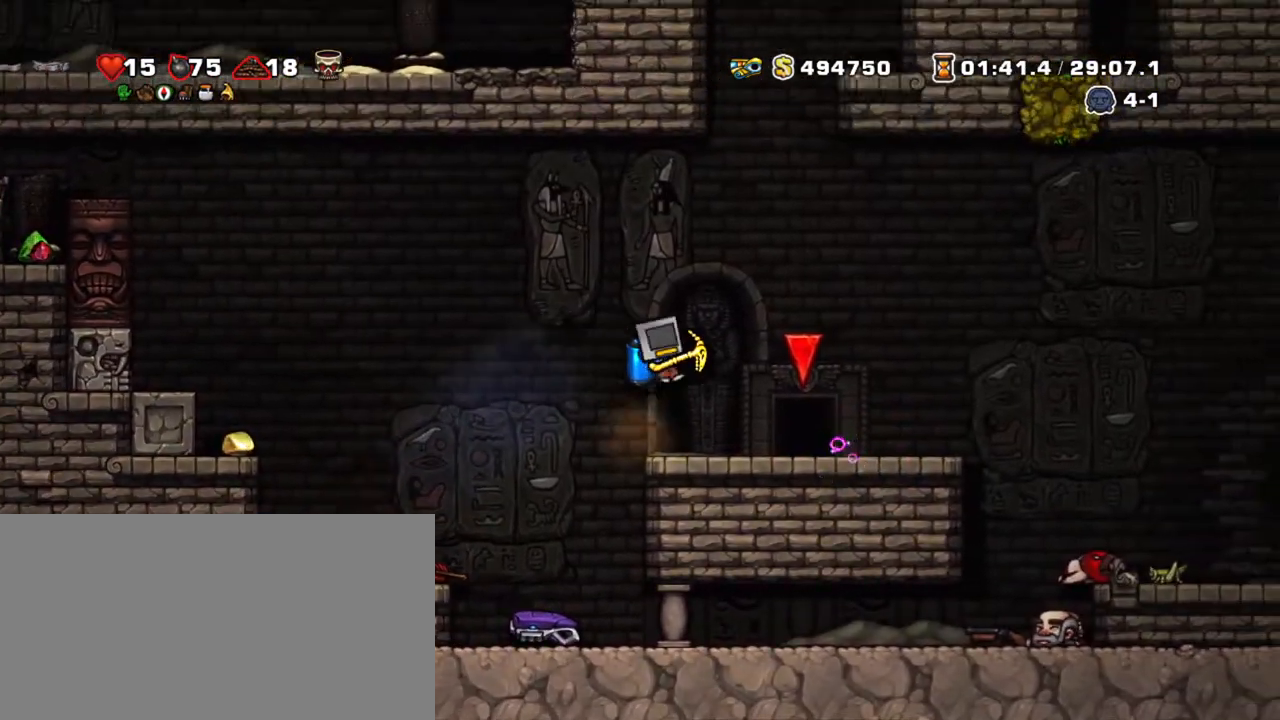
{"keys": ["left", "shift"], "events": [[84, "right", "up"], [267, "down", "down"], [300, "x", "down"], [350, "down", "up"], [400, "left", "down"], [400, "x", "up"]]}
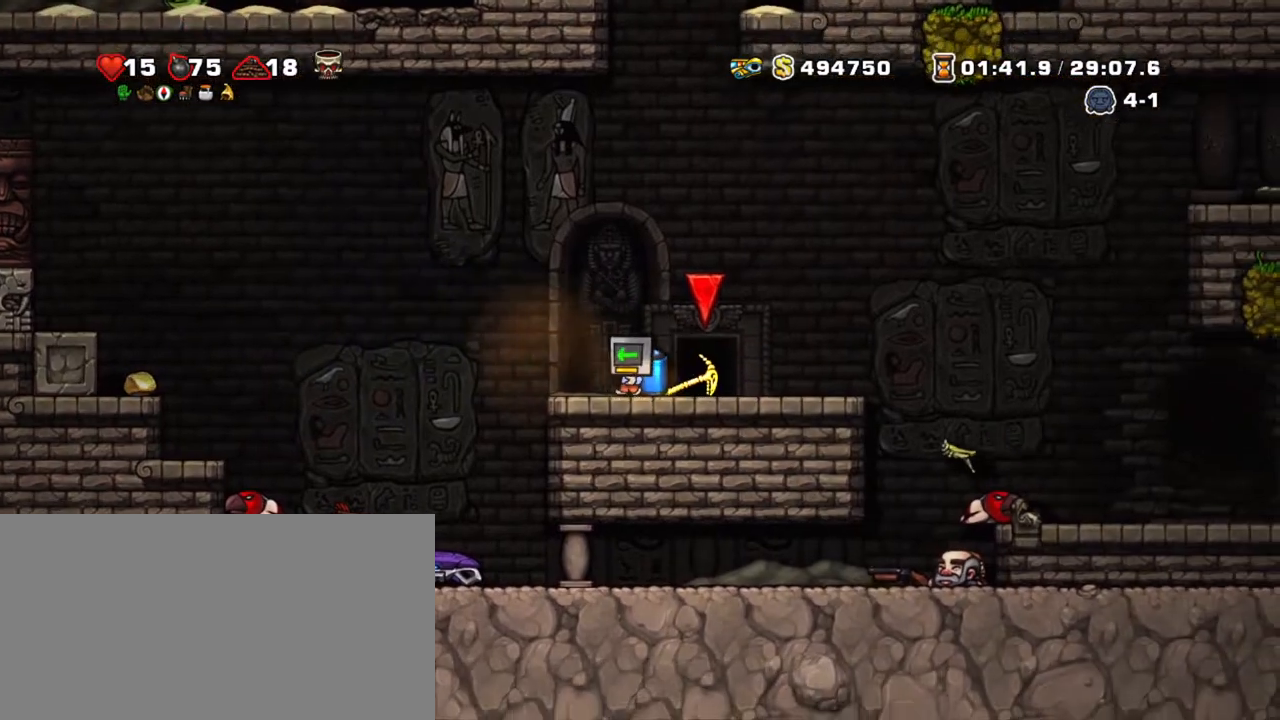
{"keys": ["left", "shift"], "events": [[184, "left", "up"], [467, "left", "down"]]}
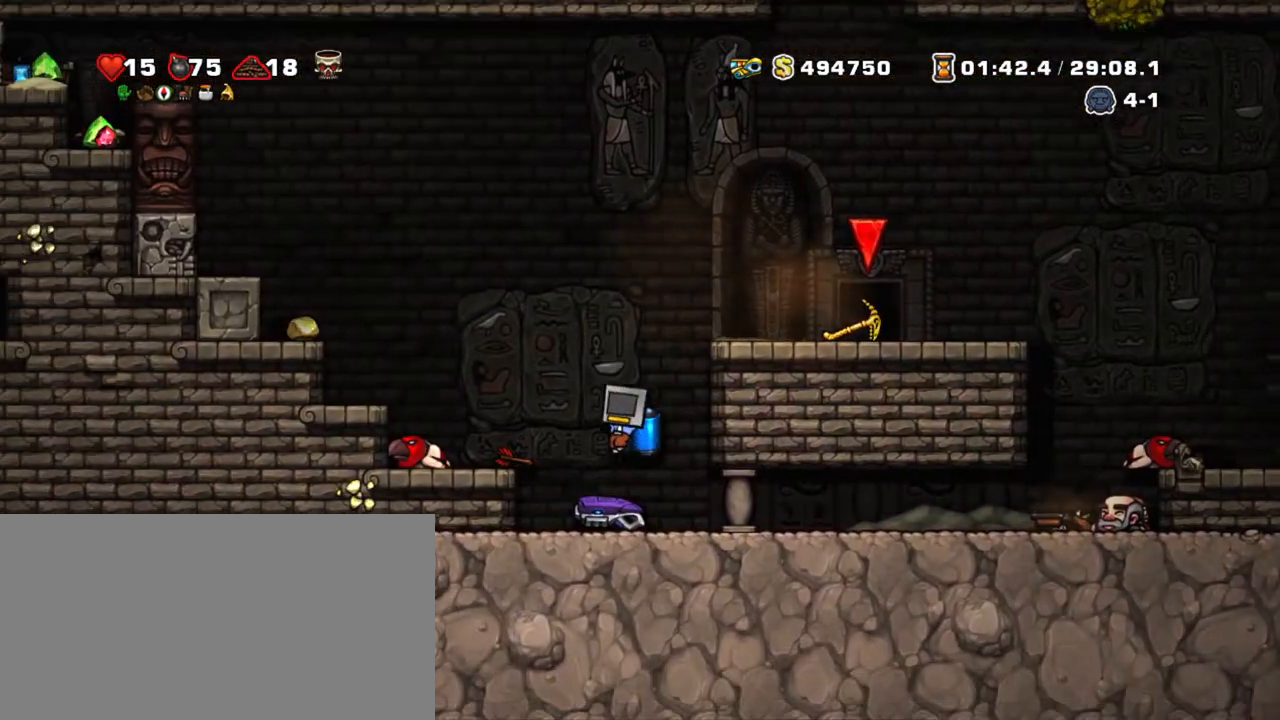
{"keys": ["left", "shift", "z"], "events": [[50, "left", "up"], [100, "down", "down"], [200, "x", "down"], [250, "z", "down"], [300, "down", "up"], [350, "left", "down"], [350, "x", "up"], [350, "z", "up"], [400, "z", "down"]]}
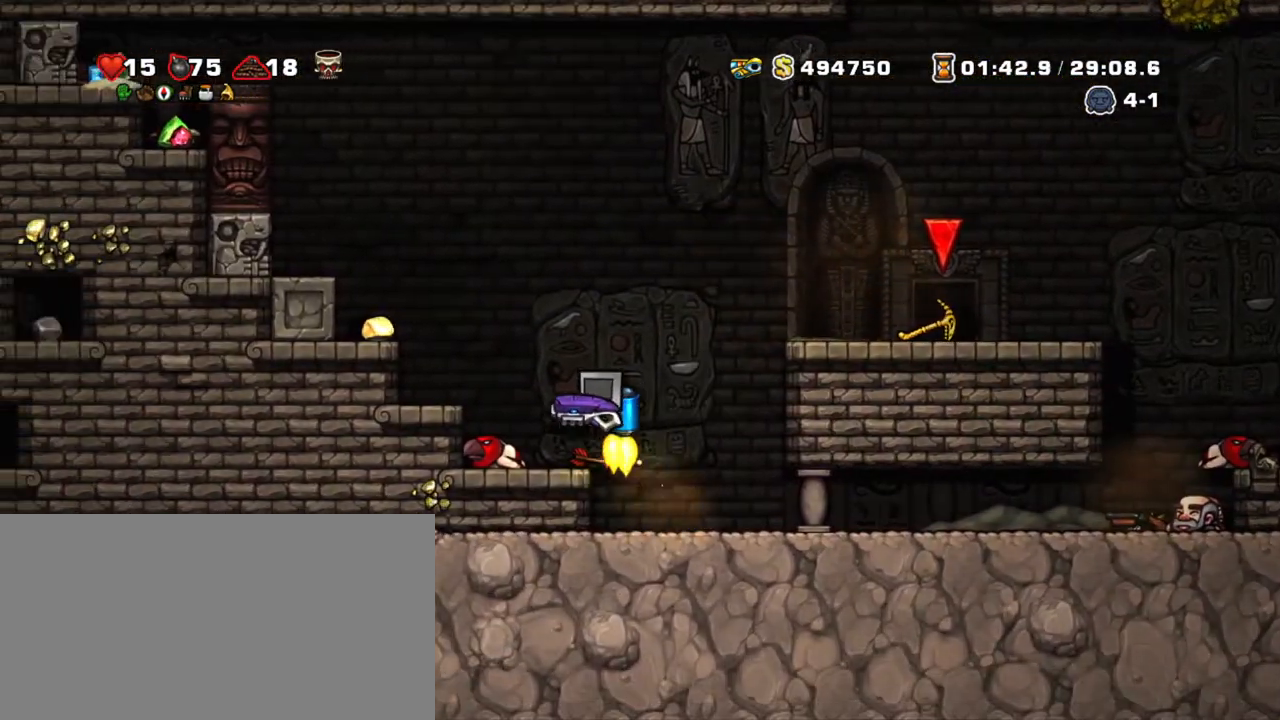
{"keys": ["shift"], "events": [[300, "z", "up"], [400, "left", "up"]]}
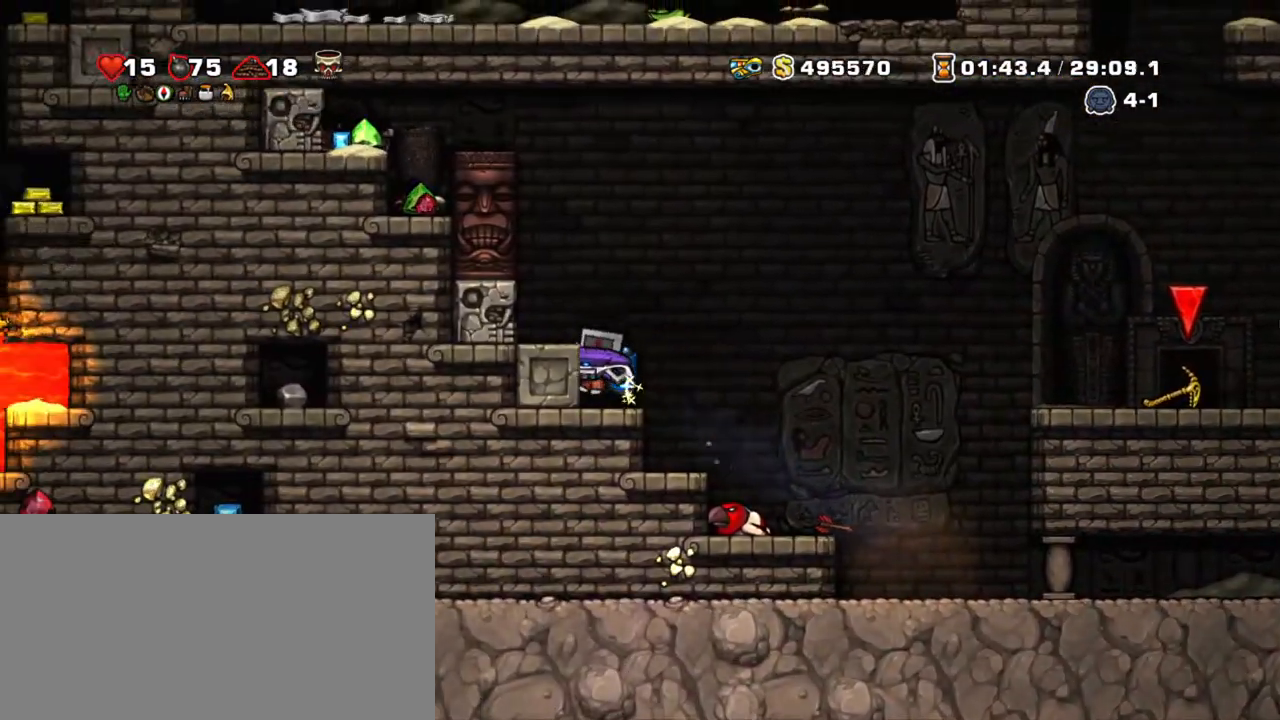
{"keys": ["left", "right", "shift", "z"], "events": [[134, "right", "down"], [134, "z", "down"], [284, "z", "up"], [317, "z", "down"], [467, "left", "down"]]}
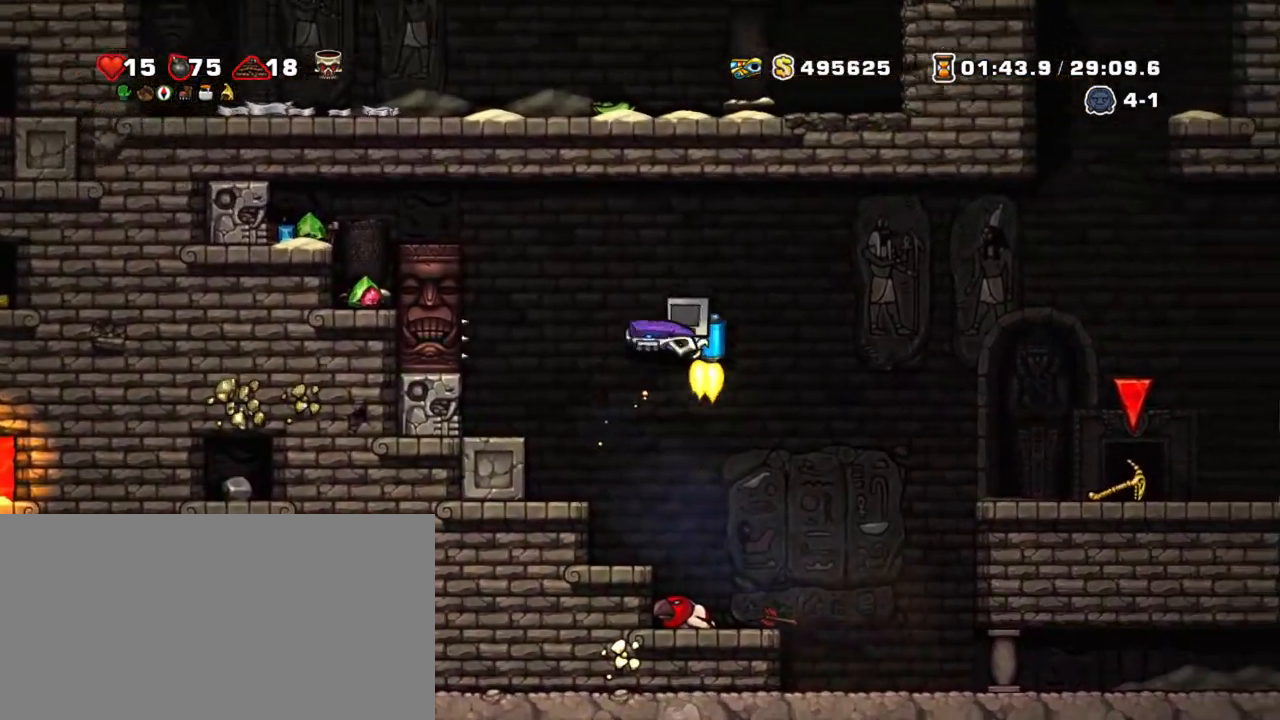
{"keys": ["shift"], "events": [[17, "right", "up"], [67, "left", "up"], [117, "x", "down"], [150, "z", "up"], [250, "x", "up"], [250, "z", "down"], [434, "z", "up"]]}
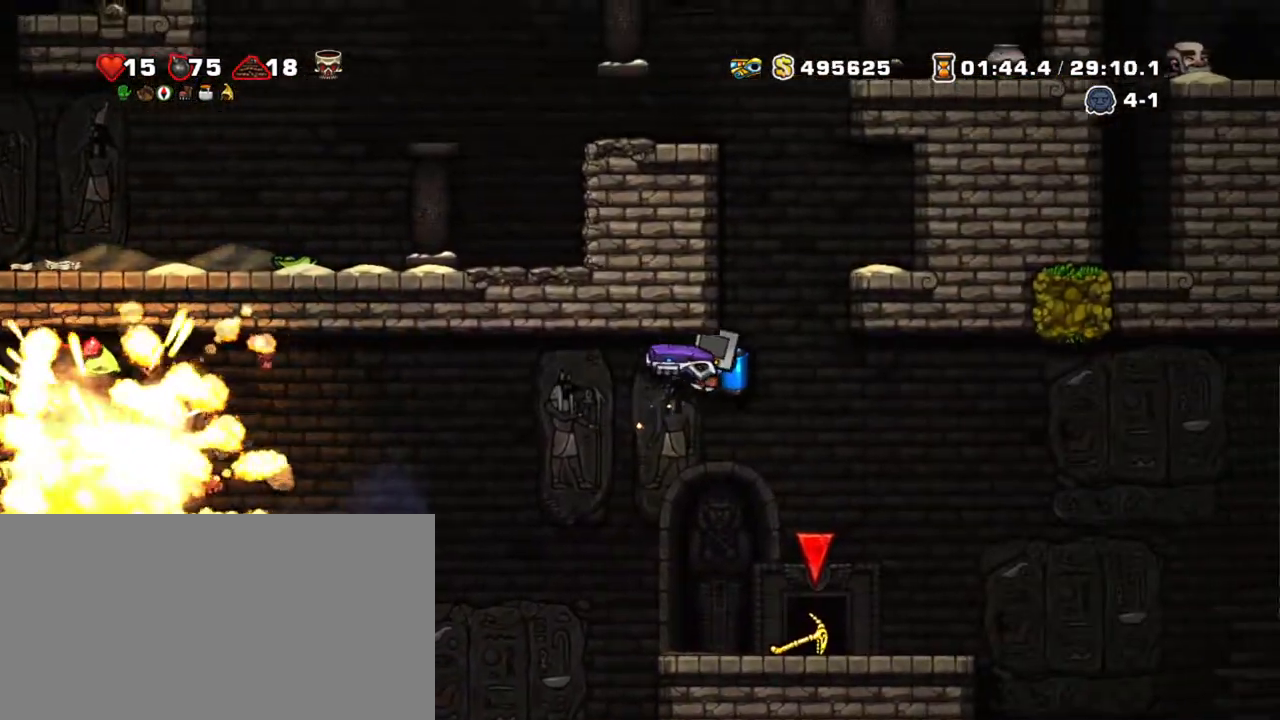
{"keys": ["left", "shift"], "events": [[267, "left", "down"], [317, "z", "down"], [450, "z", "up"]]}
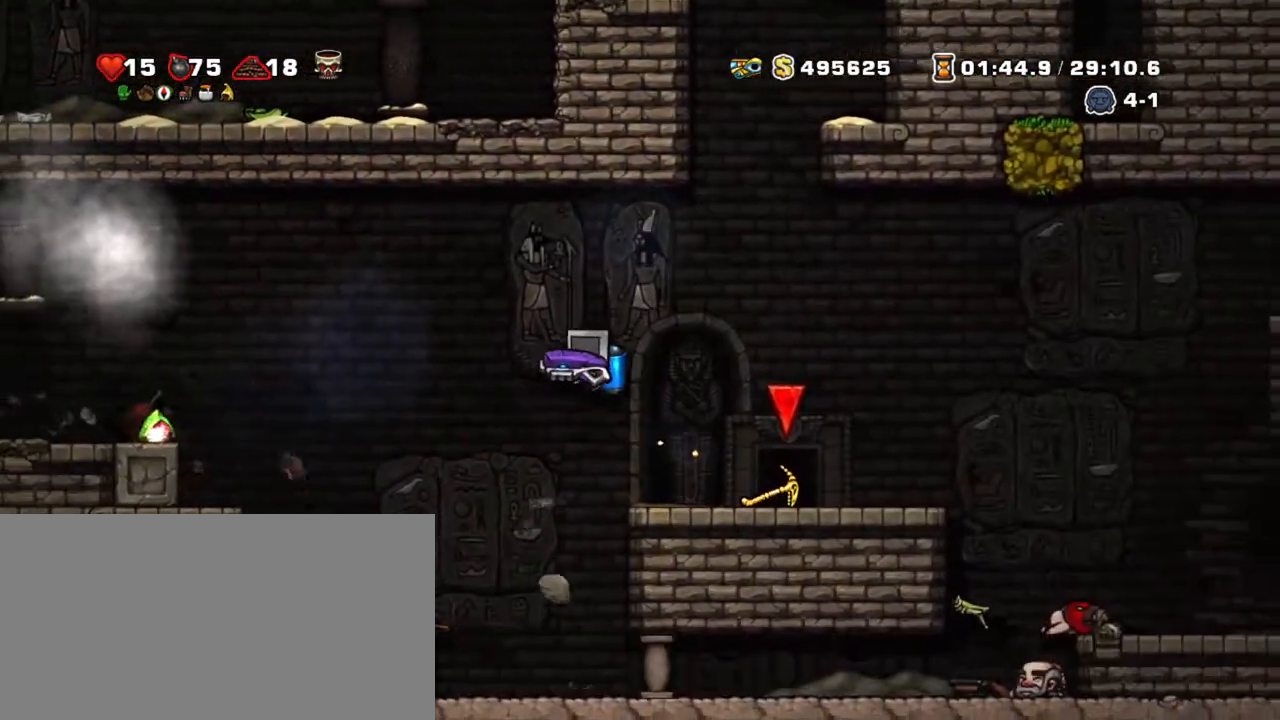
{"keys": ["left", "shift"], "events": [[284, "z", "down"], [367, "z", "up"]]}
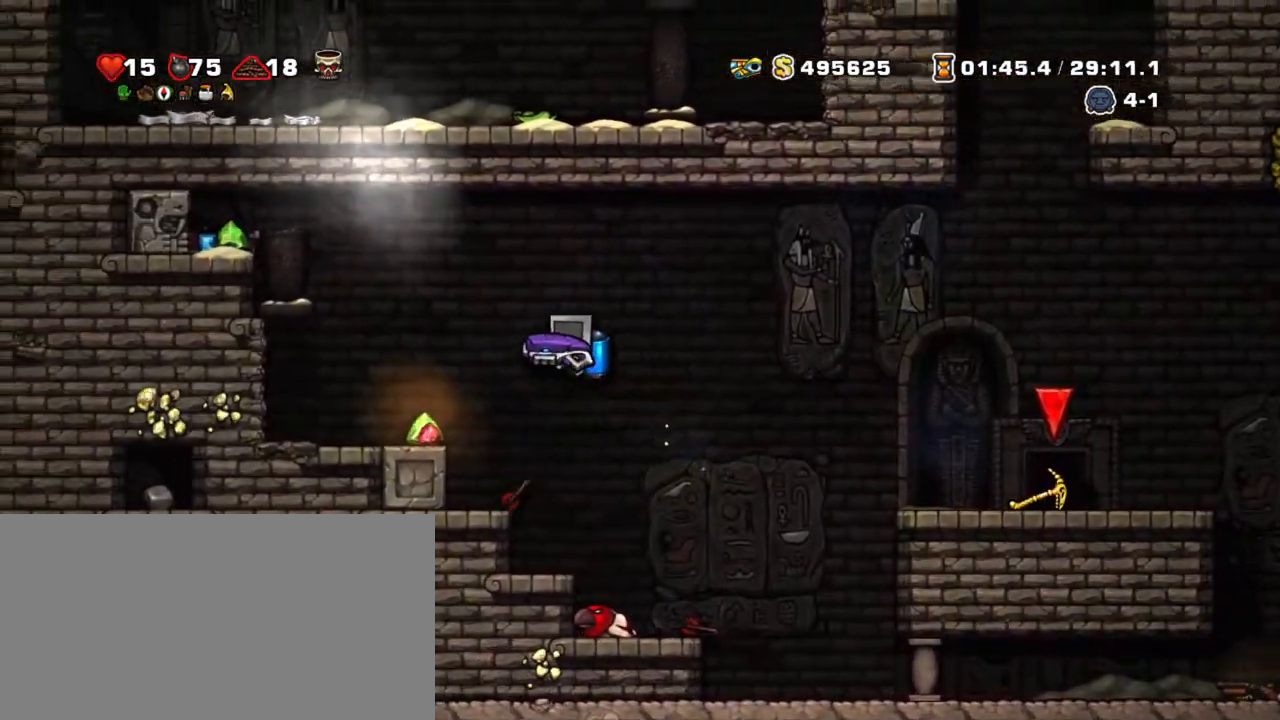
{"keys": ["left", "shift"], "events": [[250, "left", "up"], [334, "z", "down"], [484, "left", "down"], [484, "z", "up"]]}
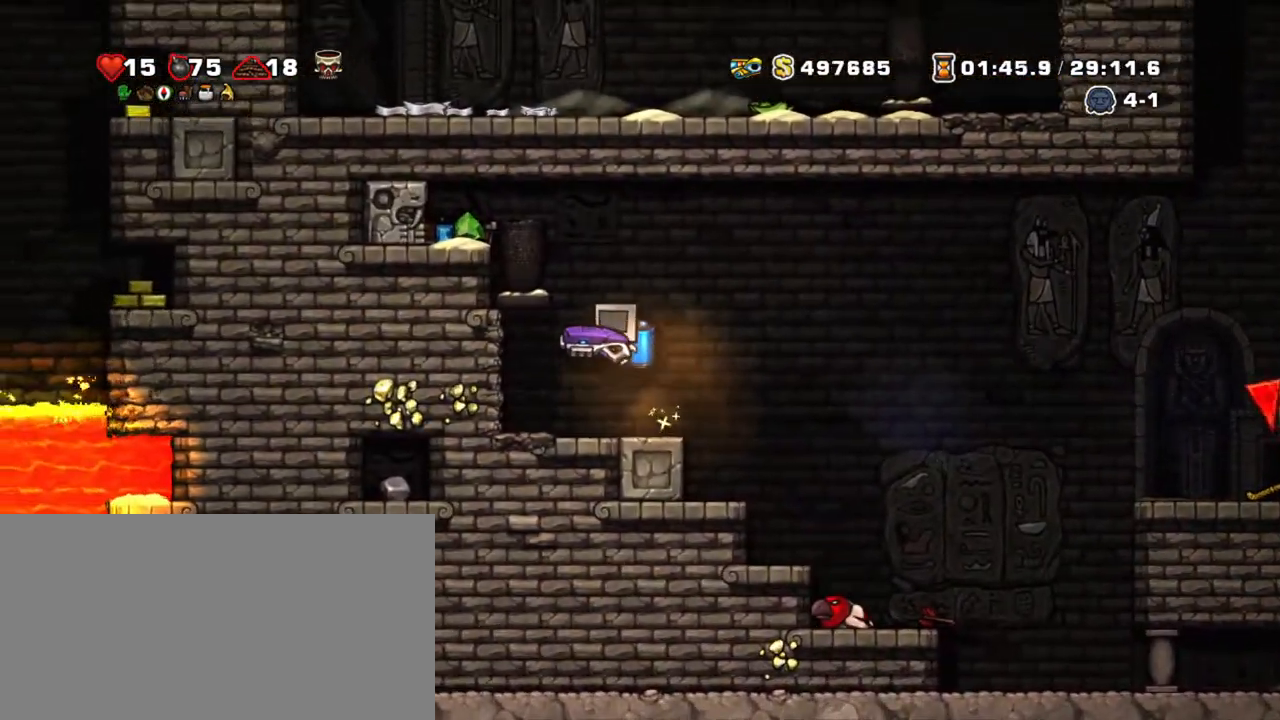
{"keys": ["left", "shift"], "events": [[34, "z", "down"], [67, "left", "up"], [317, "left", "down"], [400, "z", "up"]]}
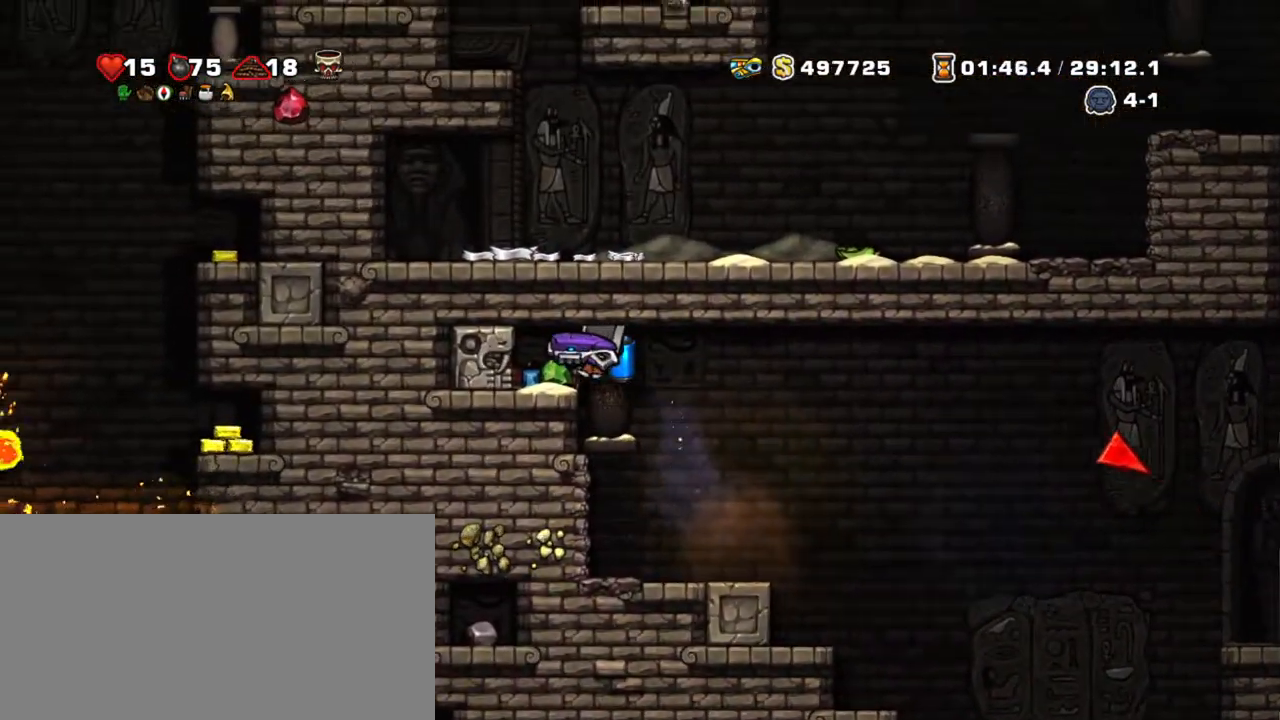
{"keys": ["right", "shift"], "events": [[34, "right", "down"], [134, "left", "up"]]}
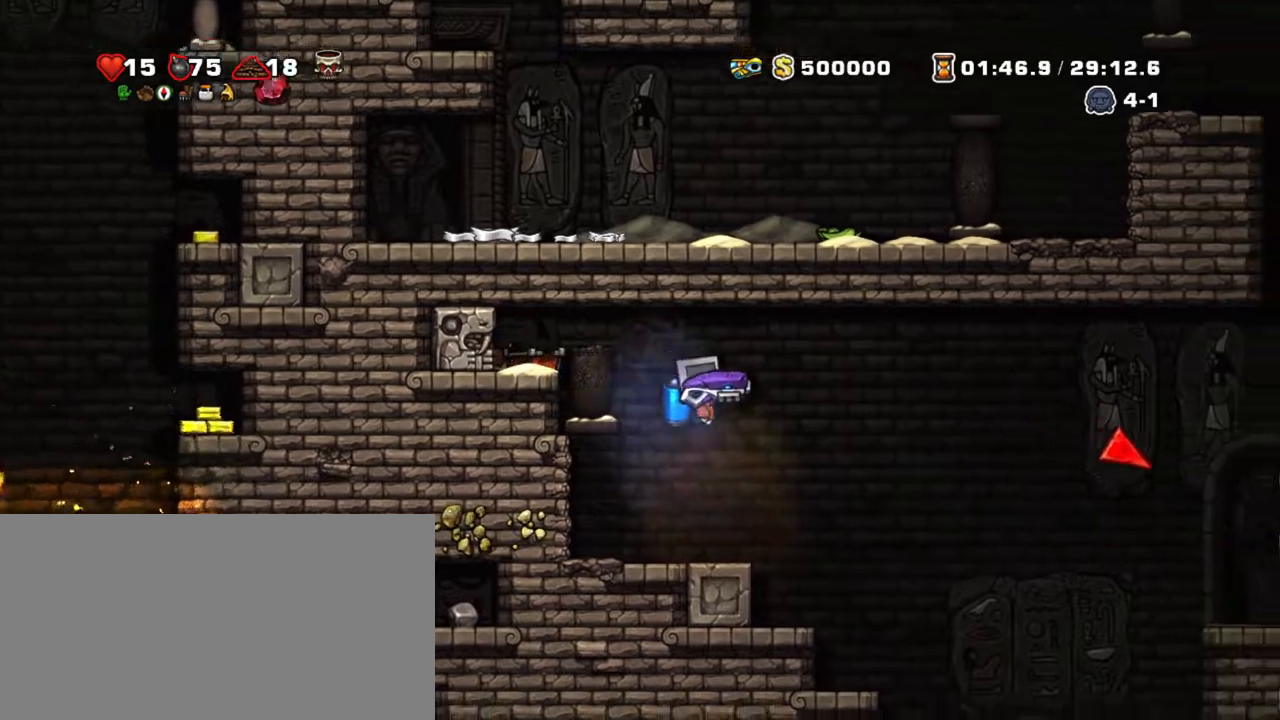
{"keys": ["left", "right", "shift"], "events": [[484, "left", "down"]]}
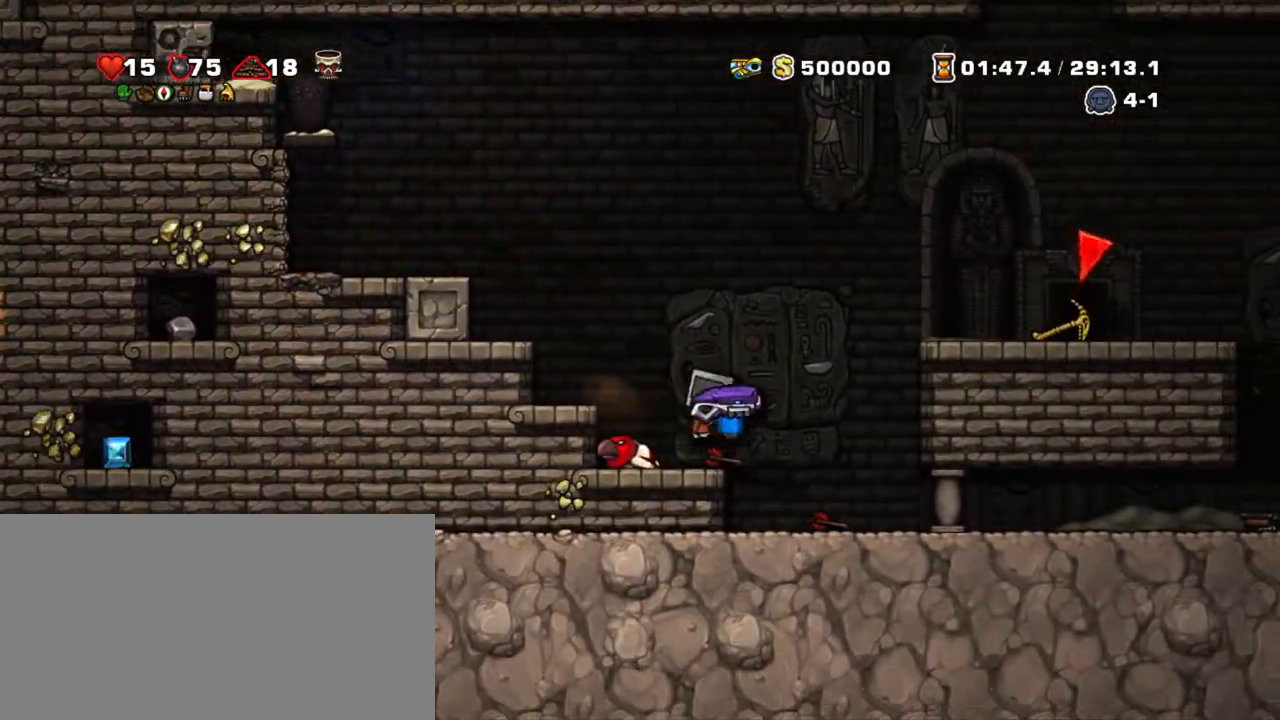
{"keys": ["shift", "z"], "events": [[84, "right", "up"], [317, "z", "down"], [400, "left", "up"], [400, "z", "up"], [500, "z", "down"]]}
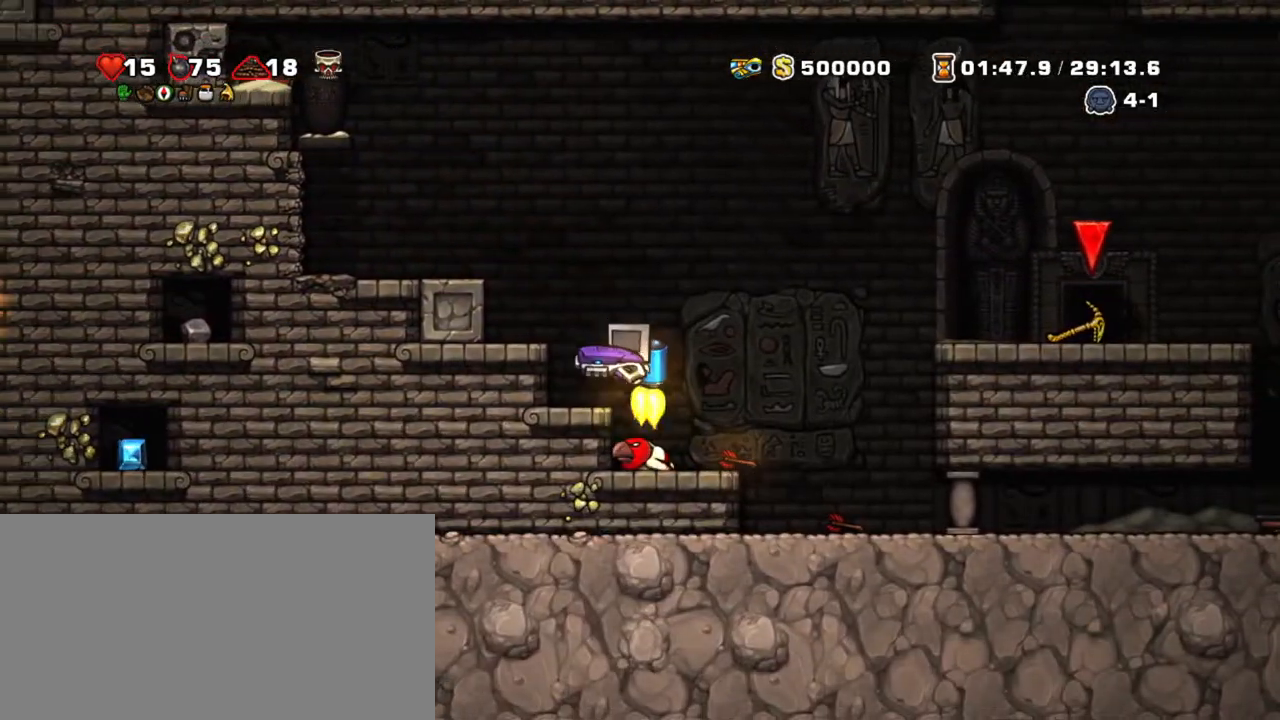
{"keys": ["left", "shift", "x"], "events": [[417, "left", "down"], [417, "x", "down"], [417, "z", "up"]]}
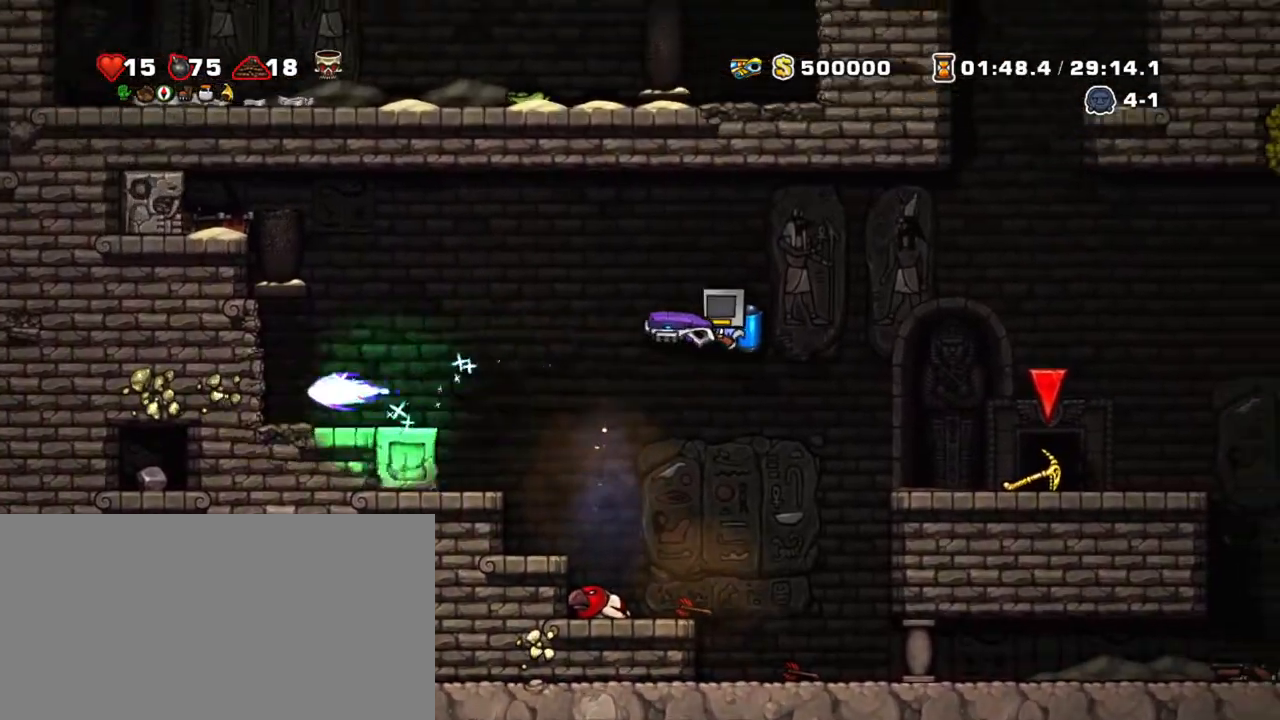
{"keys": ["left", "shift"], "events": [[17, "x", "up"], [134, "z", "down"], [250, "z", "up"]]}
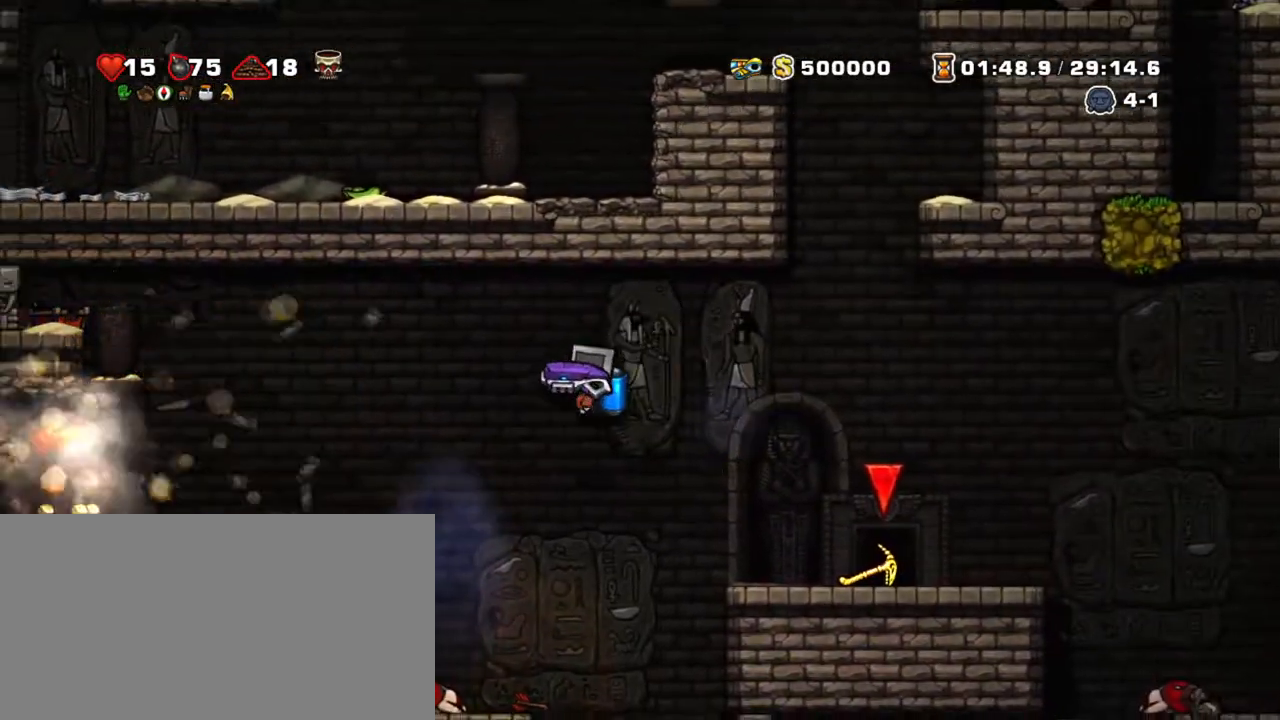
{"keys": ["left", "shift"], "events": [[67, "z", "down"], [167, "z", "up"]]}
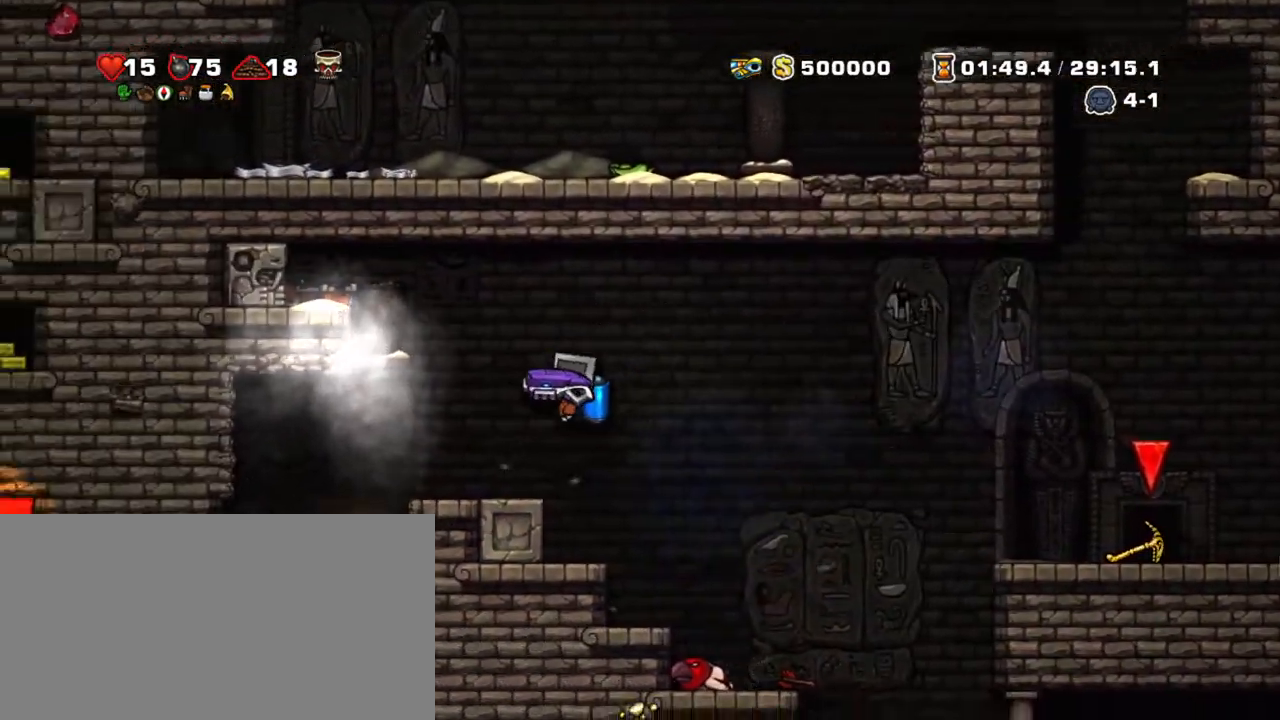
{"keys": [], "events": [[234, "left", "up"], [467, "shift", "up"]]}
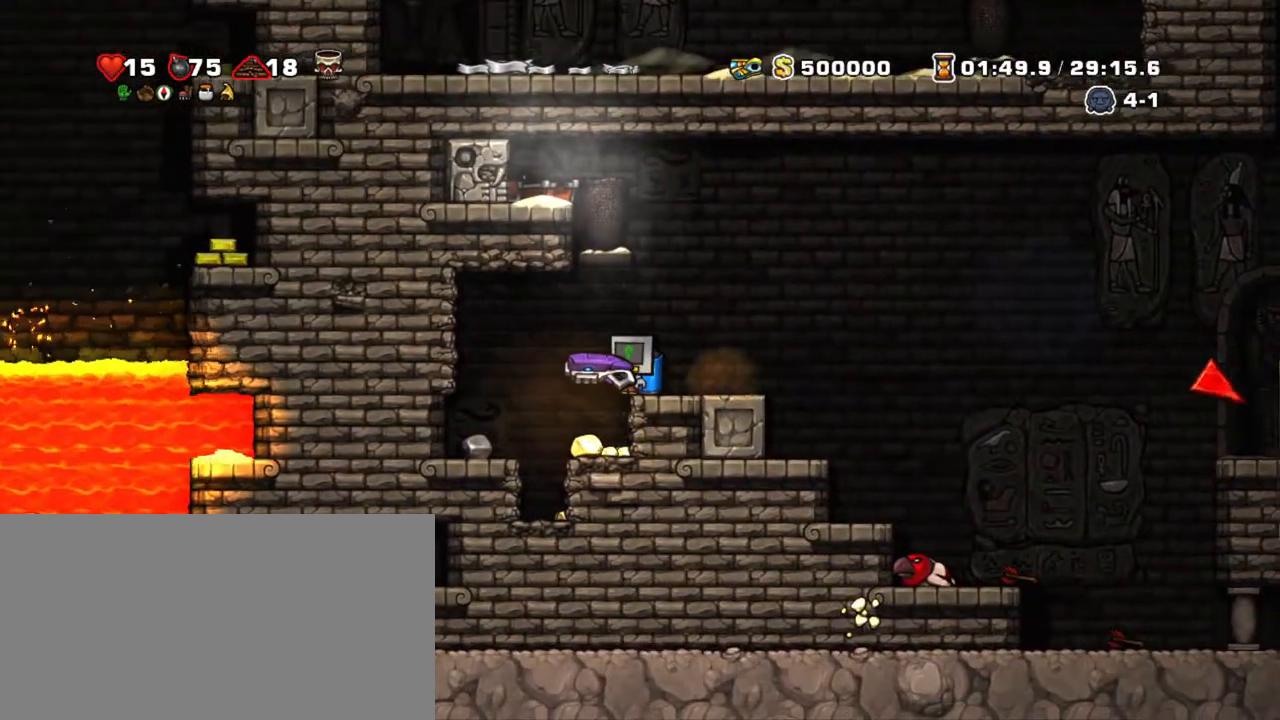
{"keys": ["down", "right"], "events": [[67, "left", "down"], [100, "left", "up"], [400, "down", "down"], [484, "right", "down"]]}
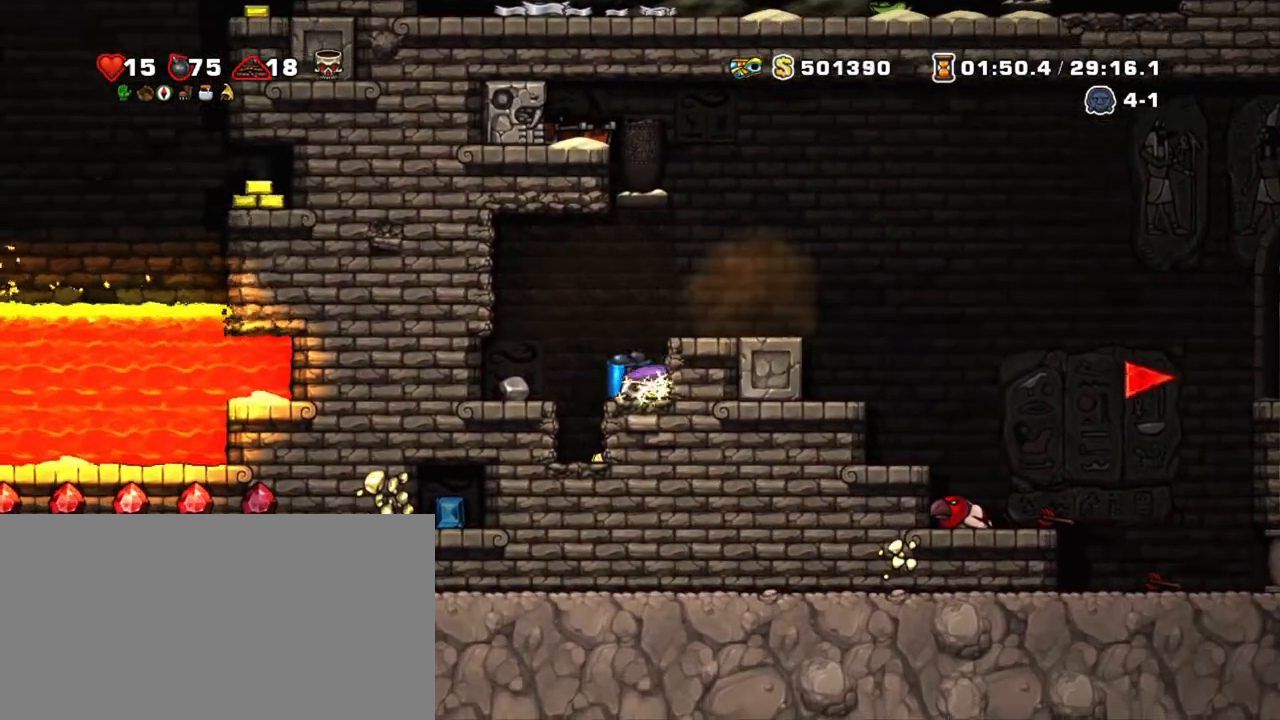
{"keys": [], "events": [[17, "x", "down"], [167, "down", "up"], [167, "right", "up"], [167, "x", "up"], [217, "left", "down"], [500, "left", "up"]]}
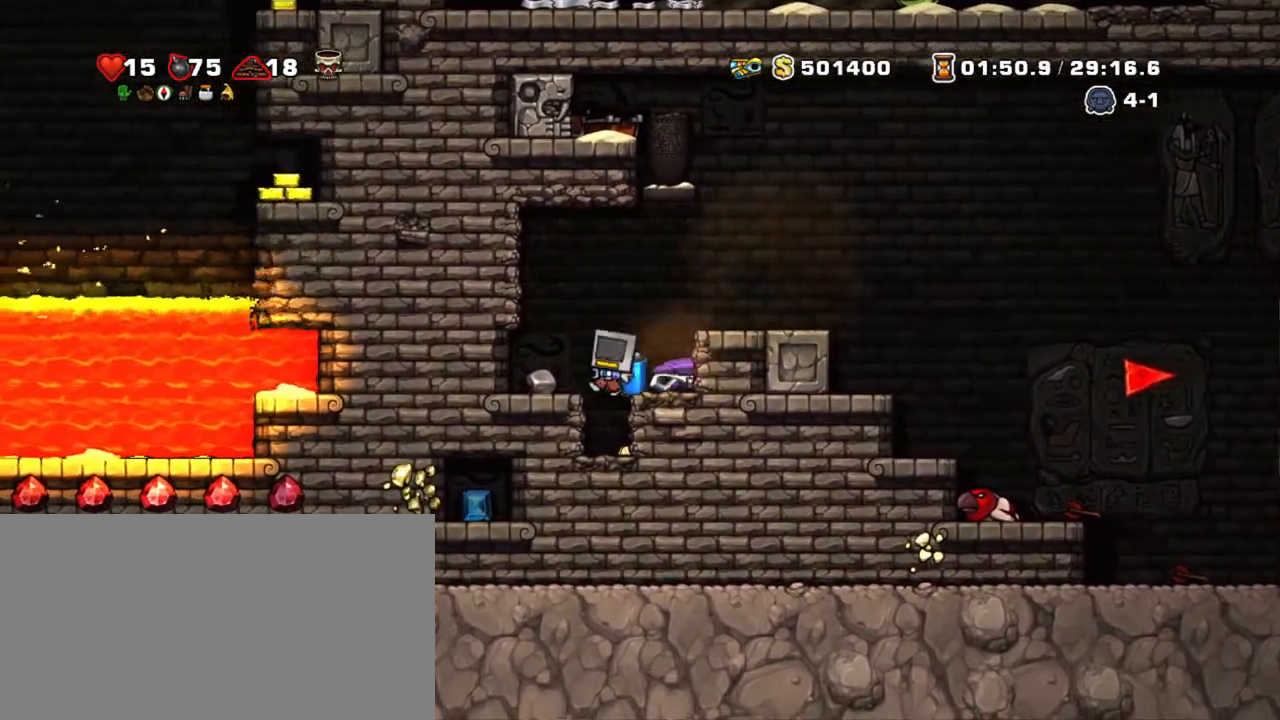
{"keys": [], "events": [[184, "left", "down"], [234, "z", "down"], [417, "left", "up"], [417, "z", "up"]]}